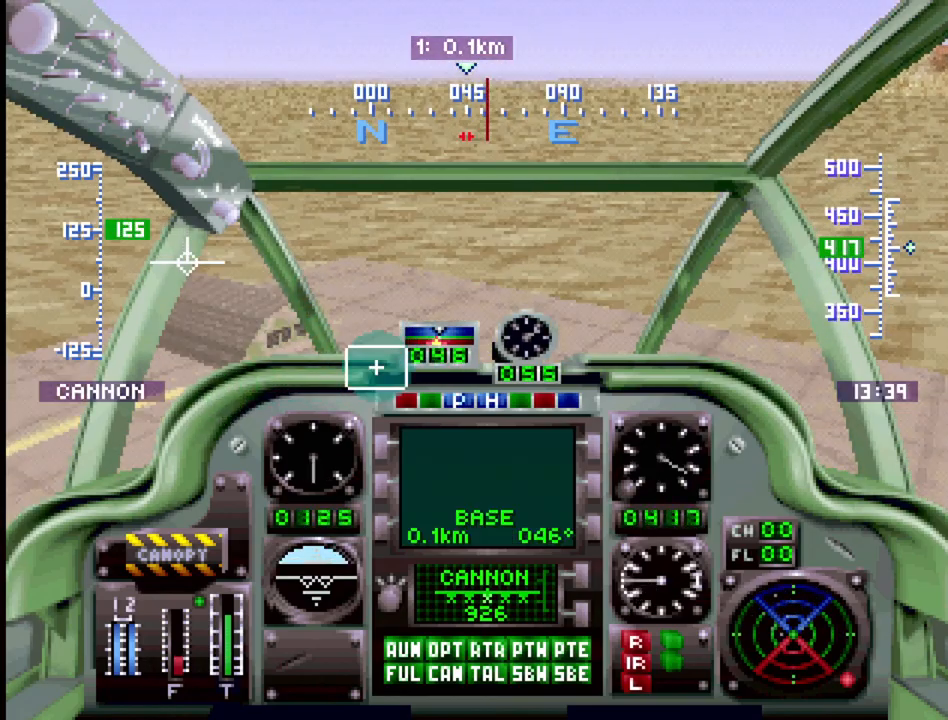
Gameplay with a controller (PlayStation layout); each line is a JSON object with the inputs held at the frame after it. "events" lists button and stick changes between this image and that frame as [ms after this image, input, new state], when the widget could be followed in between. Not read: L3 R3.
{"buttons": ["DPAD_DOWN"], "events": [[267, "DPAD_DOWN", "down"]]}
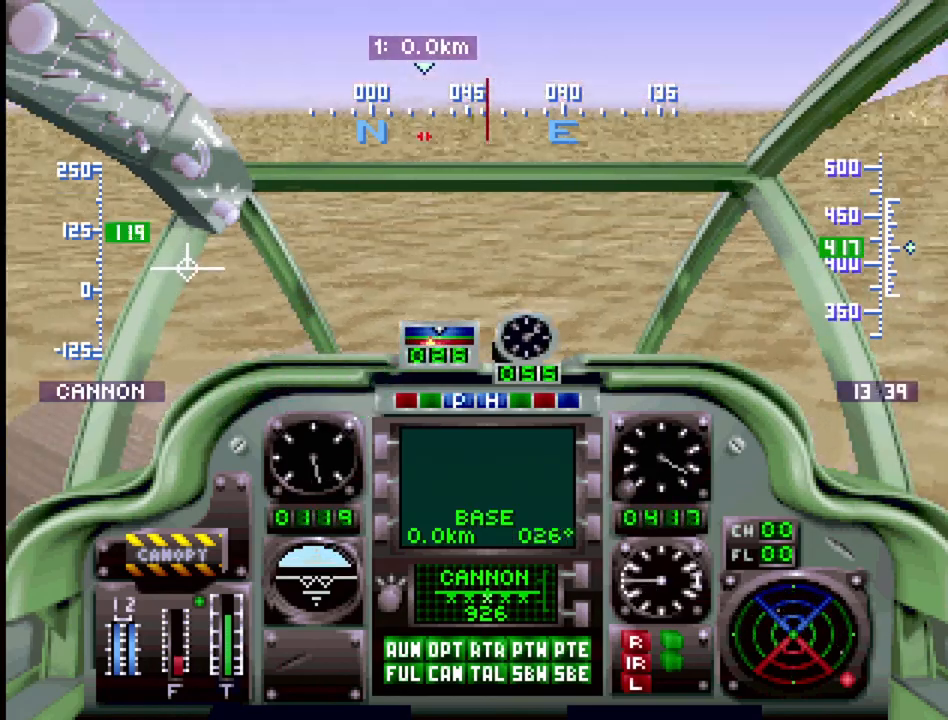
{"buttons": ["R2"], "events": [[233, "R2", "down"], [483, "DPAD_DOWN", "up"]]}
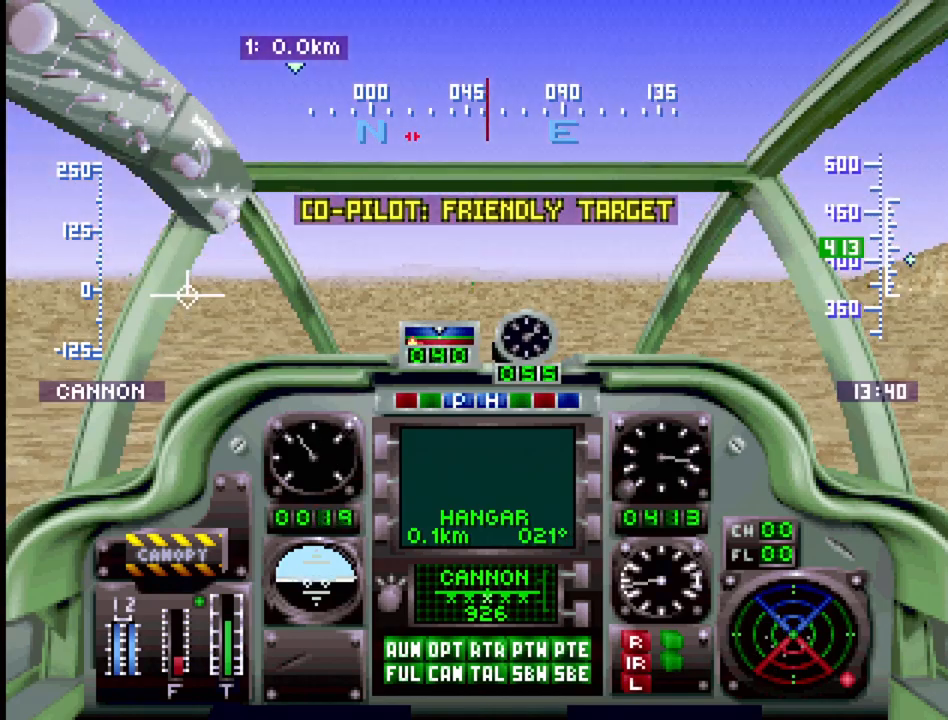
{"buttons": ["R1", "DPAD_DOWN"], "events": [[67, "R2", "up"], [233, "R1", "down"], [500, "DPAD_DOWN", "down"]]}
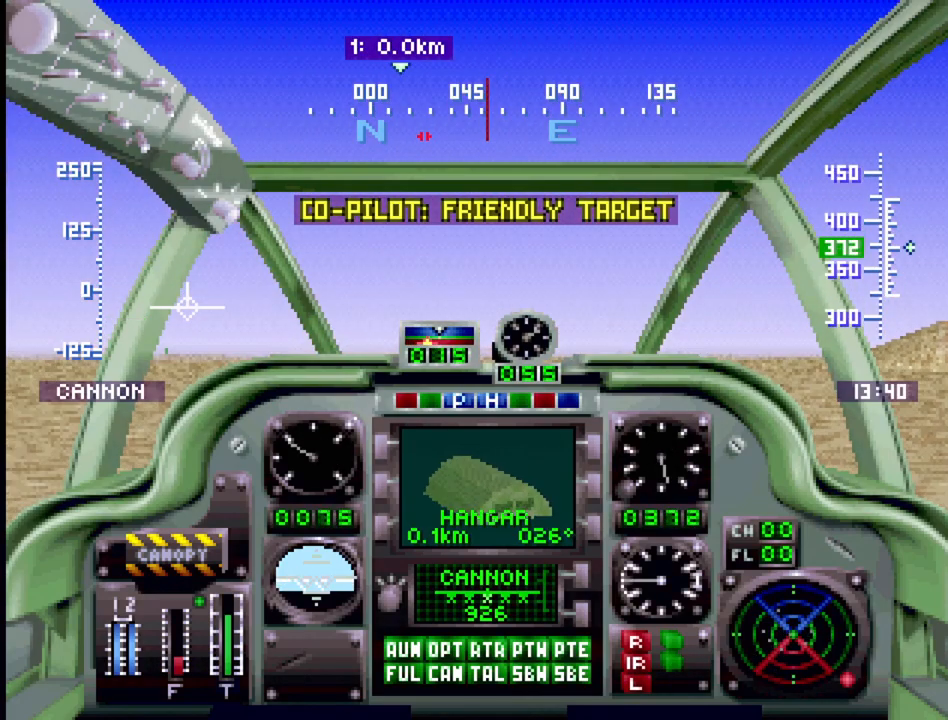
{"buttons": ["DPAD_UP"], "events": [[200, "R1", "up"], [283, "DPAD_DOWN", "up"], [467, "DPAD_UP", "down"]]}
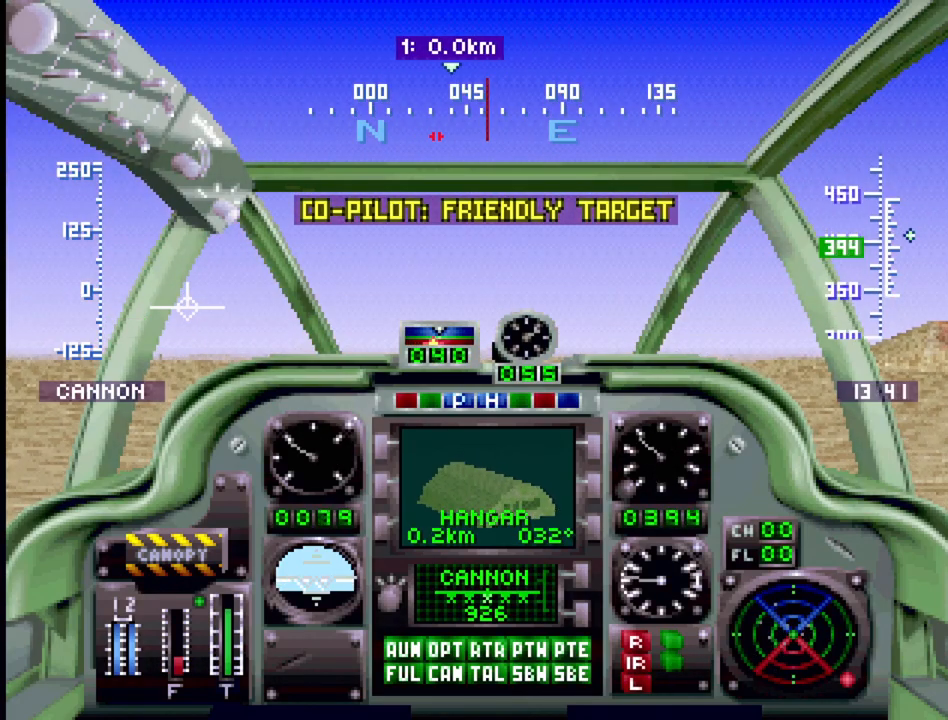
{"buttons": [], "events": [[367, "DPAD_UP", "up"]]}
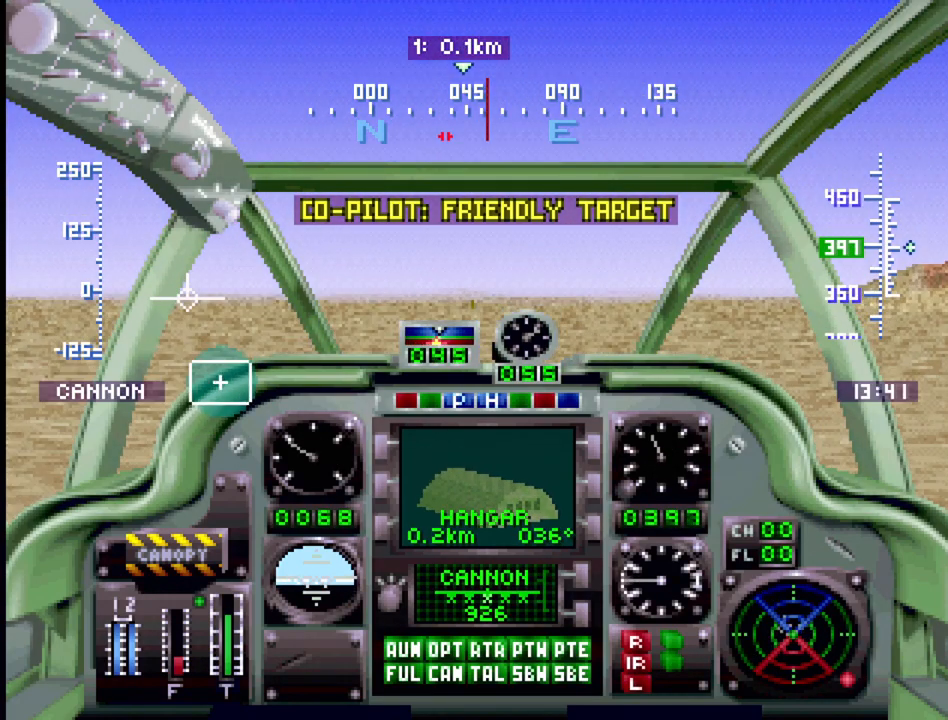
{"buttons": [], "events": [[133, "DPAD_UP", "down"], [367, "DPAD_UP", "up"]]}
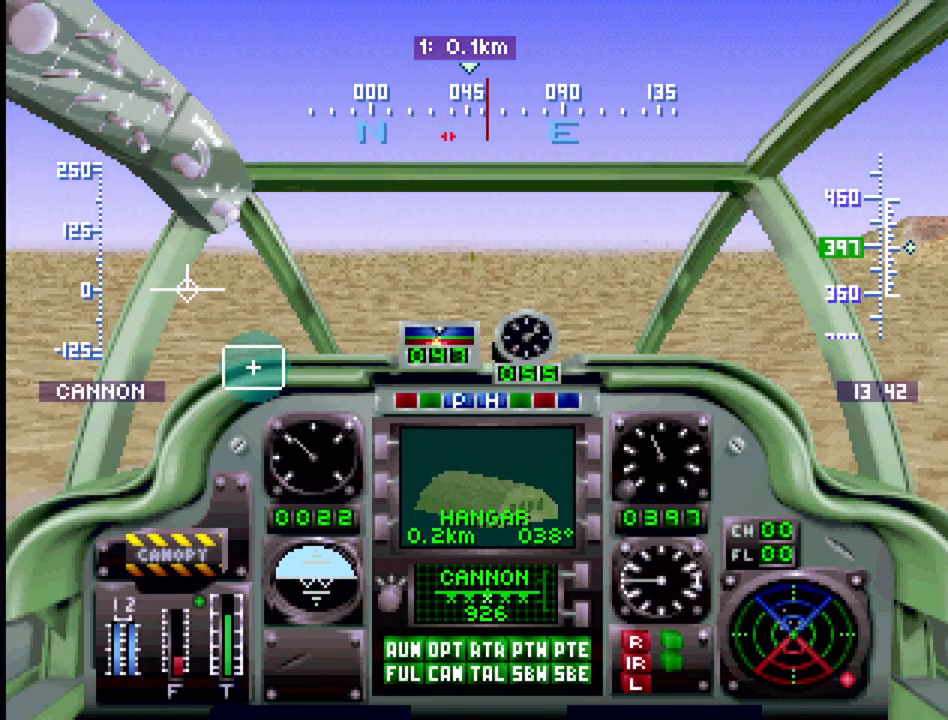
{"buttons": [], "events": []}
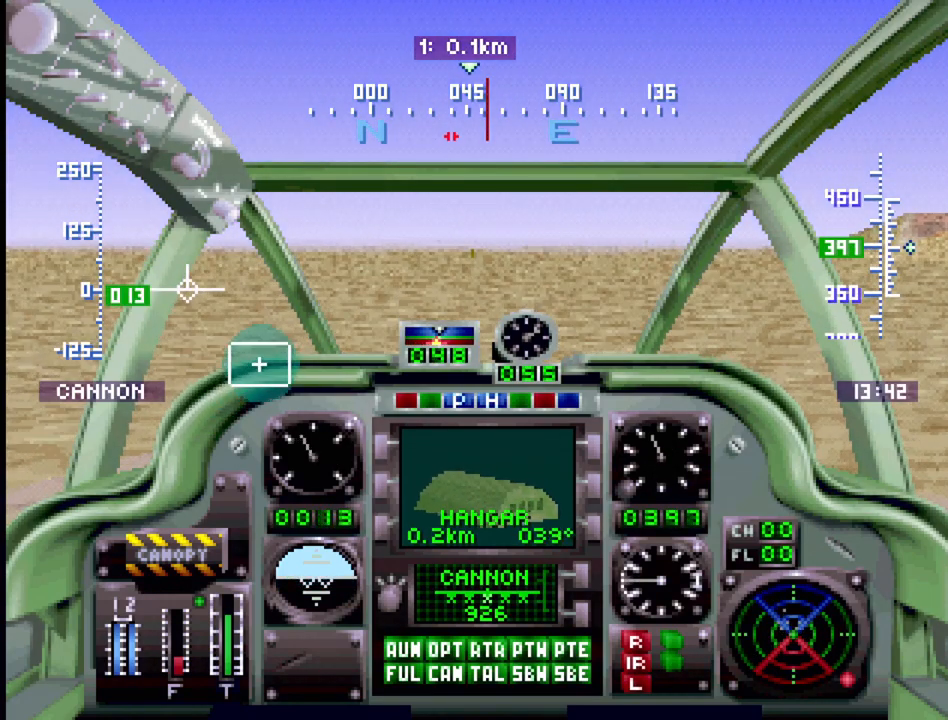
{"buttons": [], "events": [[250, "DPAD_UP", "down"], [433, "DPAD_UP", "up"]]}
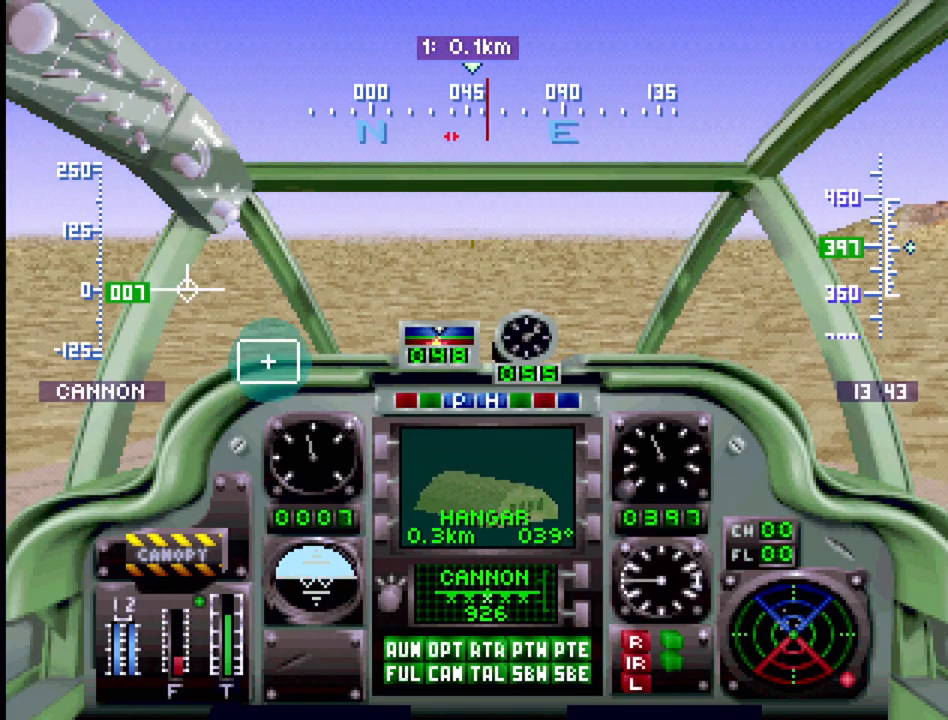
{"buttons": [], "events": [[267, "DPAD_UP", "down"], [400, "DPAD_UP", "up"]]}
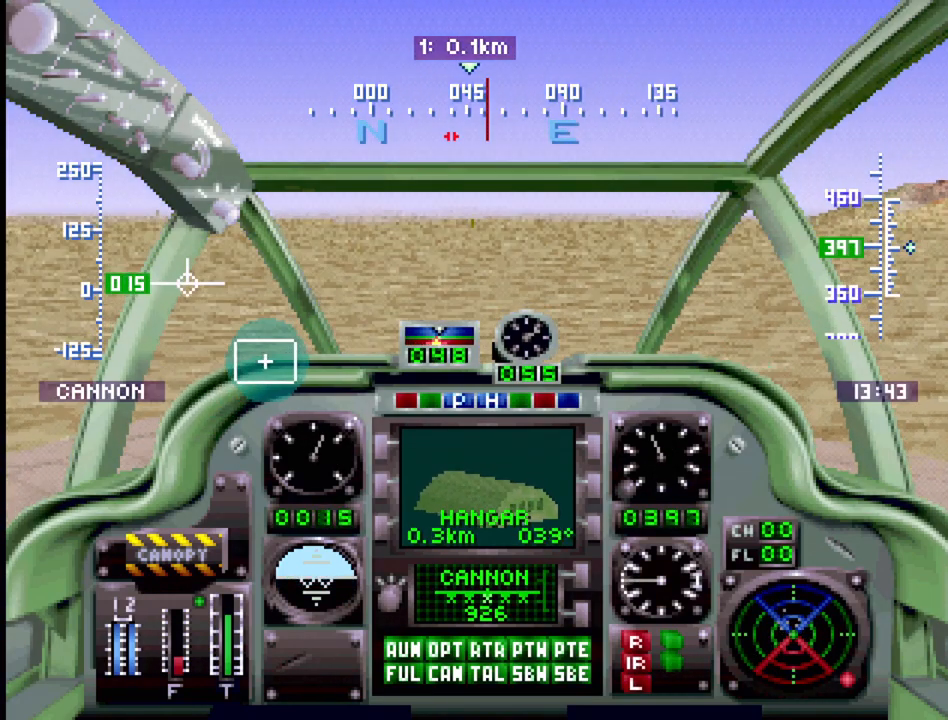
{"buttons": [], "events": [[133, "L2", "down"], [217, "L2", "up"]]}
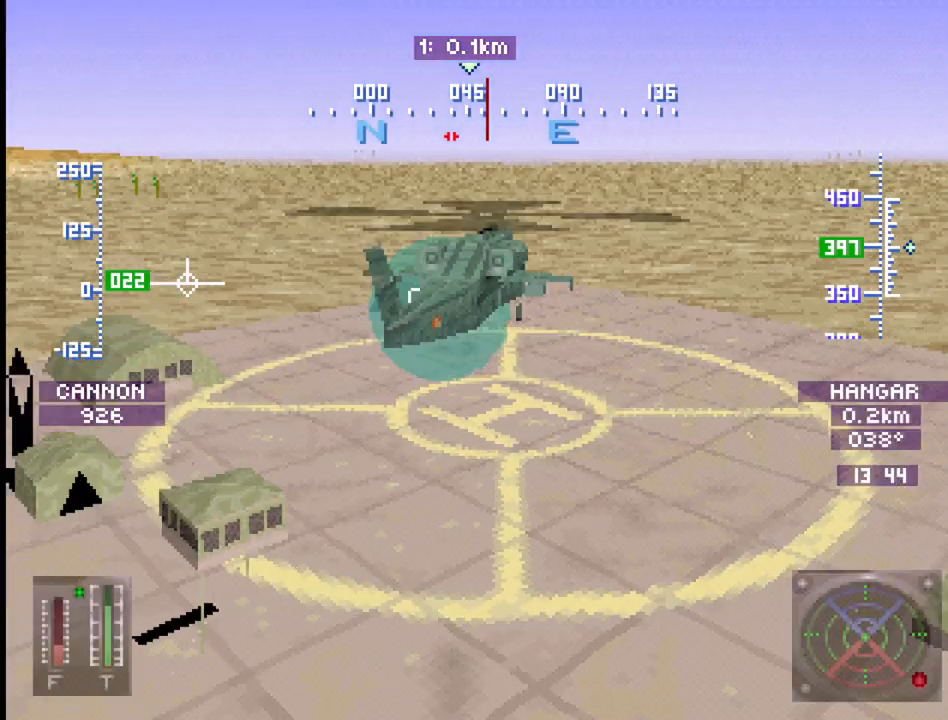
{"buttons": [], "events": []}
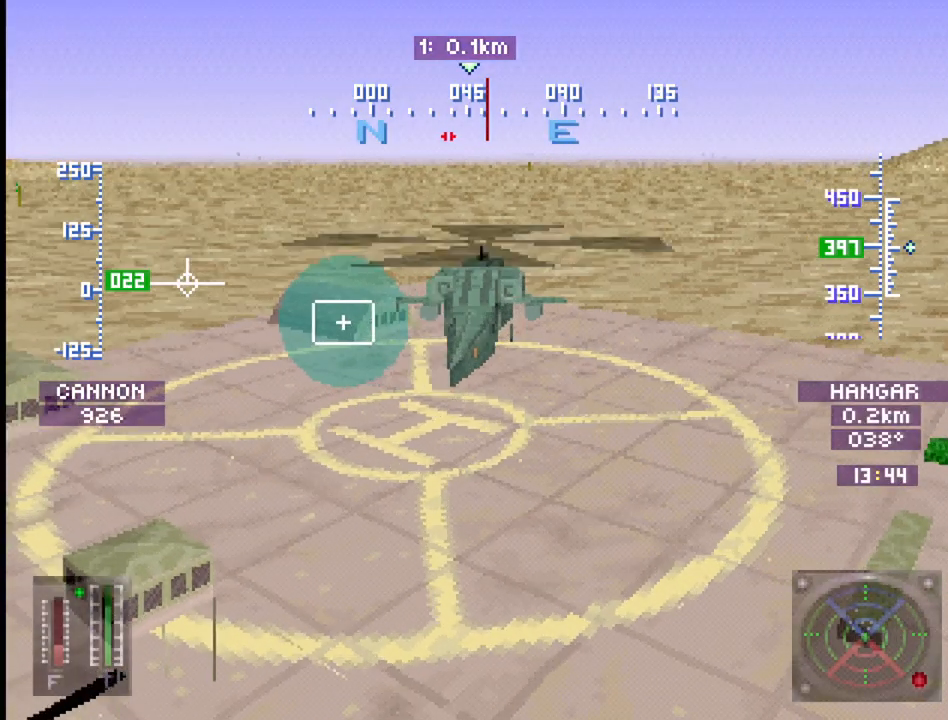
{"buttons": [], "events": [[50, "DPAD_UP", "down"], [233, "DPAD_LEFT", "down"], [300, "DPAD_UP", "up"], [367, "DPAD_LEFT", "up"]]}
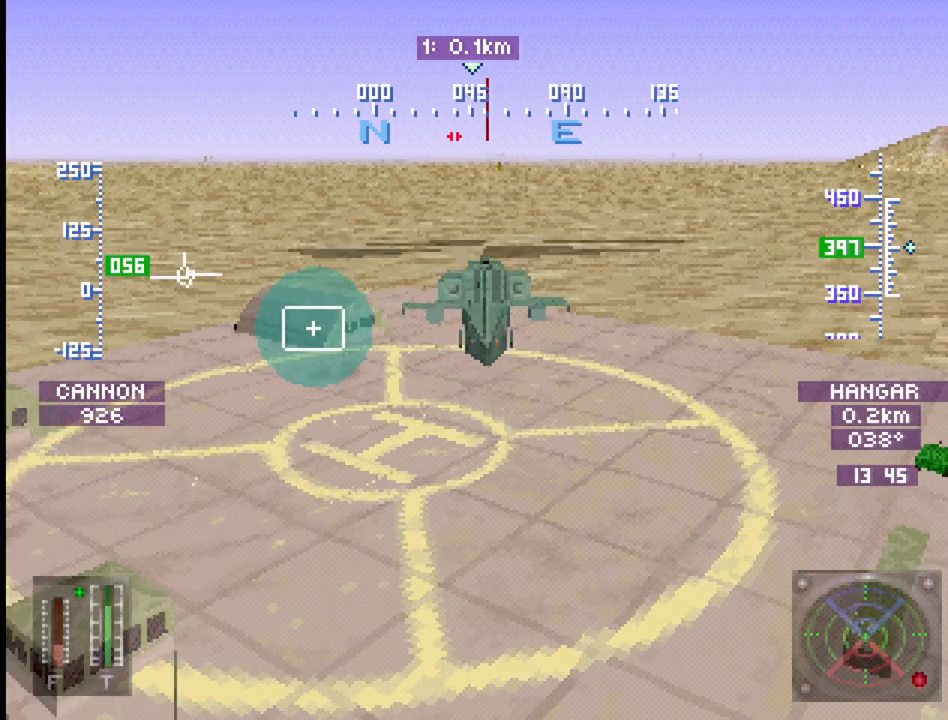
{"buttons": ["DPAD_DOWN"], "events": [[467, "DPAD_DOWN", "down"]]}
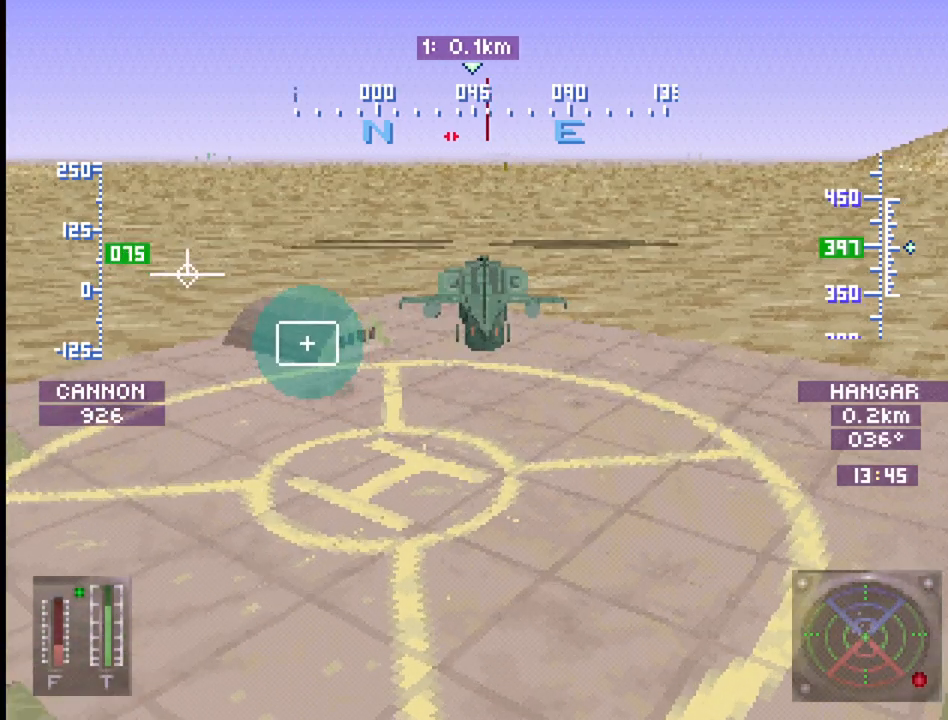
{"buttons": [], "events": [[217, "DPAD_DOWN", "up"]]}
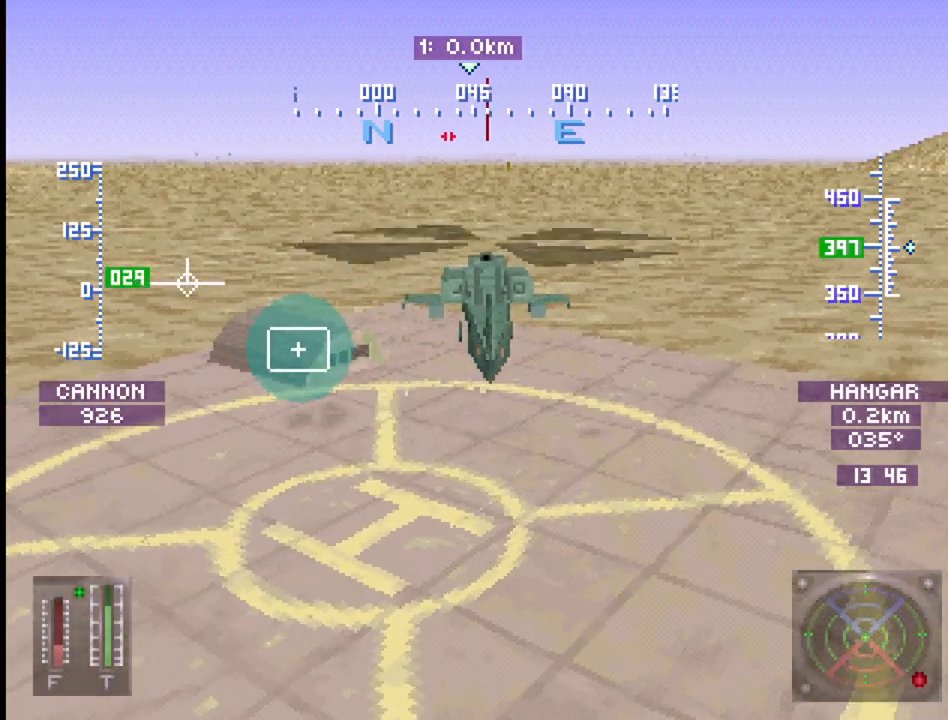
{"buttons": [], "events": []}
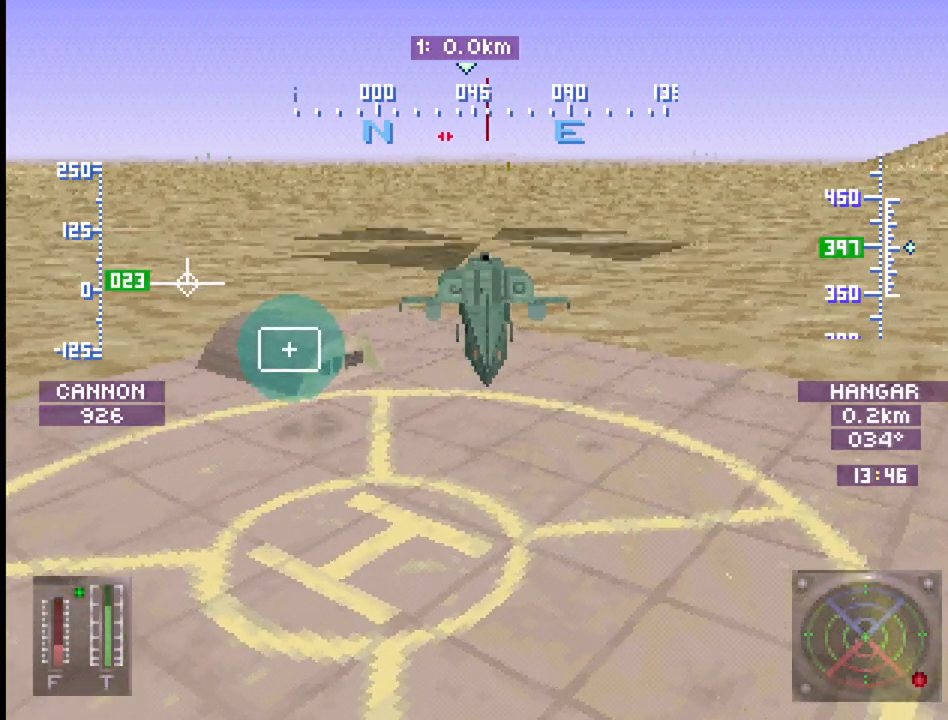
{"buttons": [], "events": []}
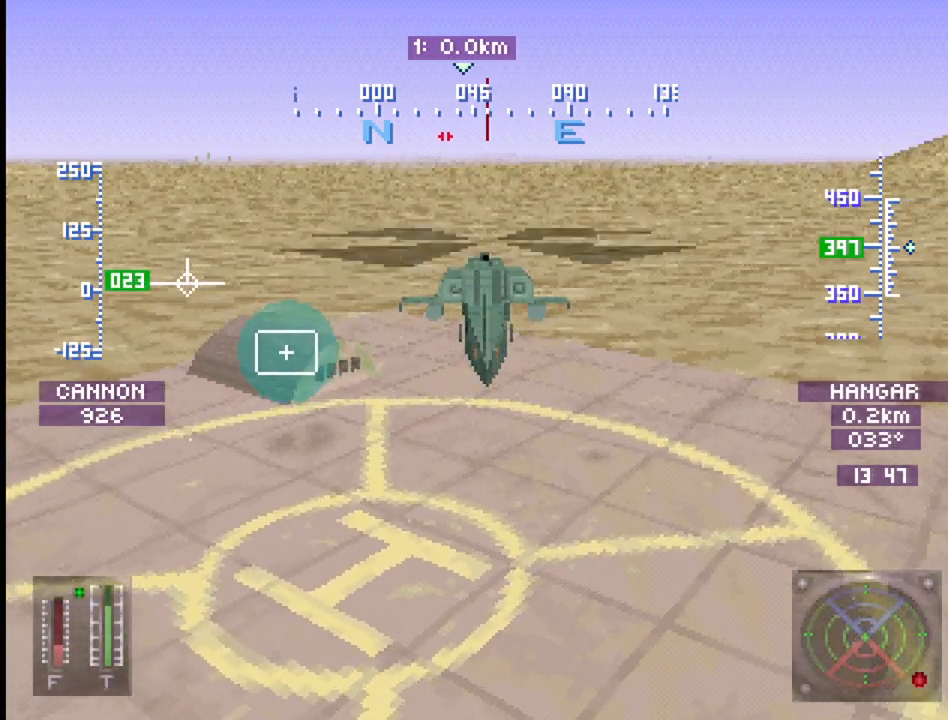
{"buttons": [], "events": []}
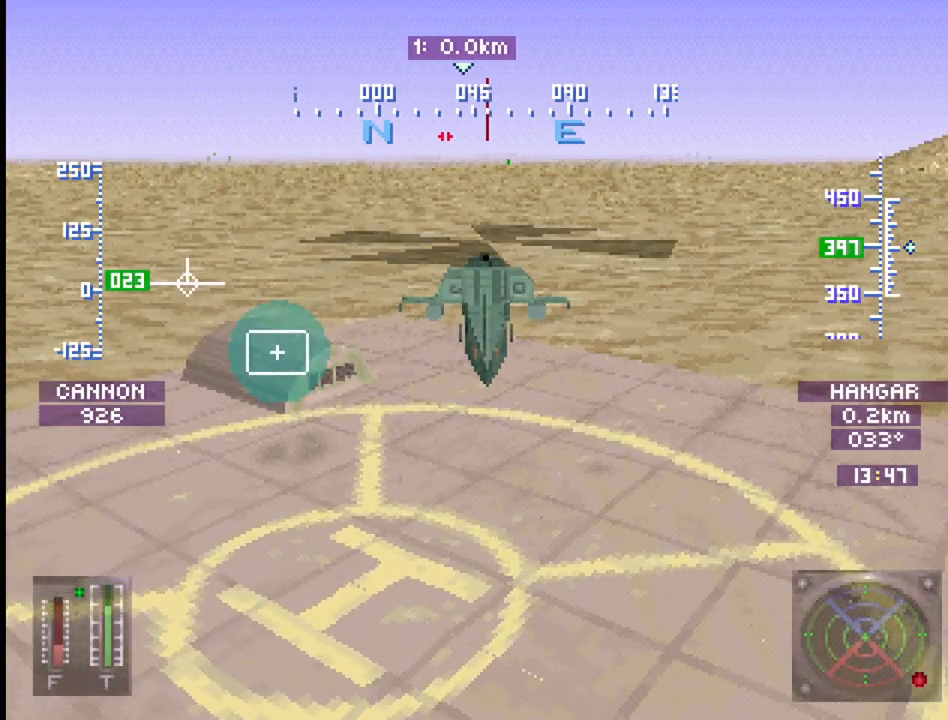
{"buttons": [], "events": [[33, "R2", "down"], [67, "R2", "up"], [183, "R2", "down"], [417, "R2", "up"]]}
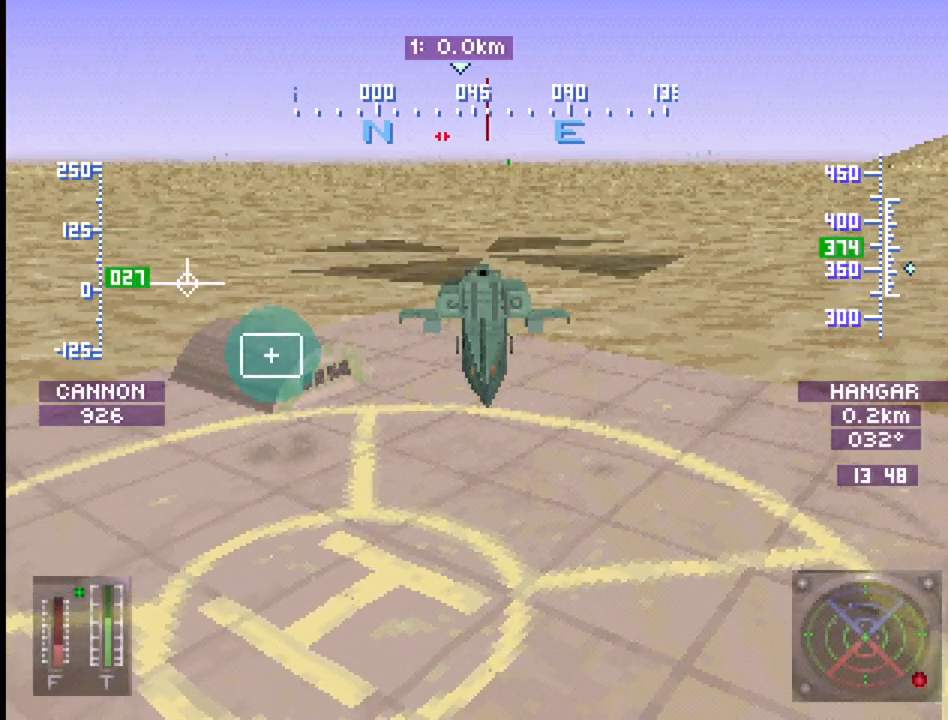
{"buttons": [], "events": [[250, "R2", "down"], [417, "R2", "up"]]}
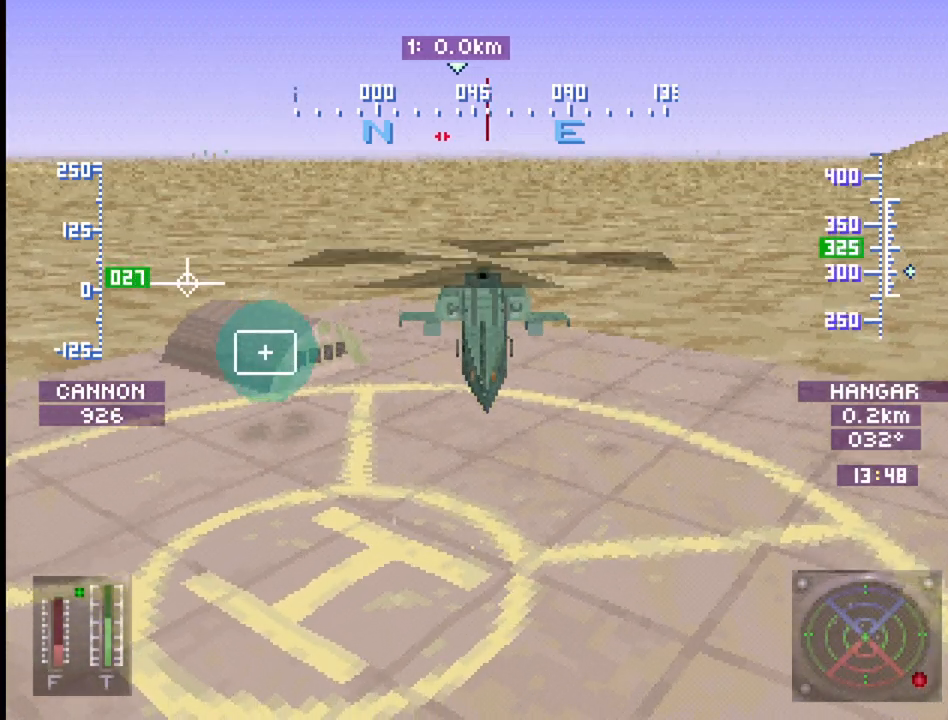
{"buttons": [], "events": [[117, "R2", "down"], [233, "R2", "up"]]}